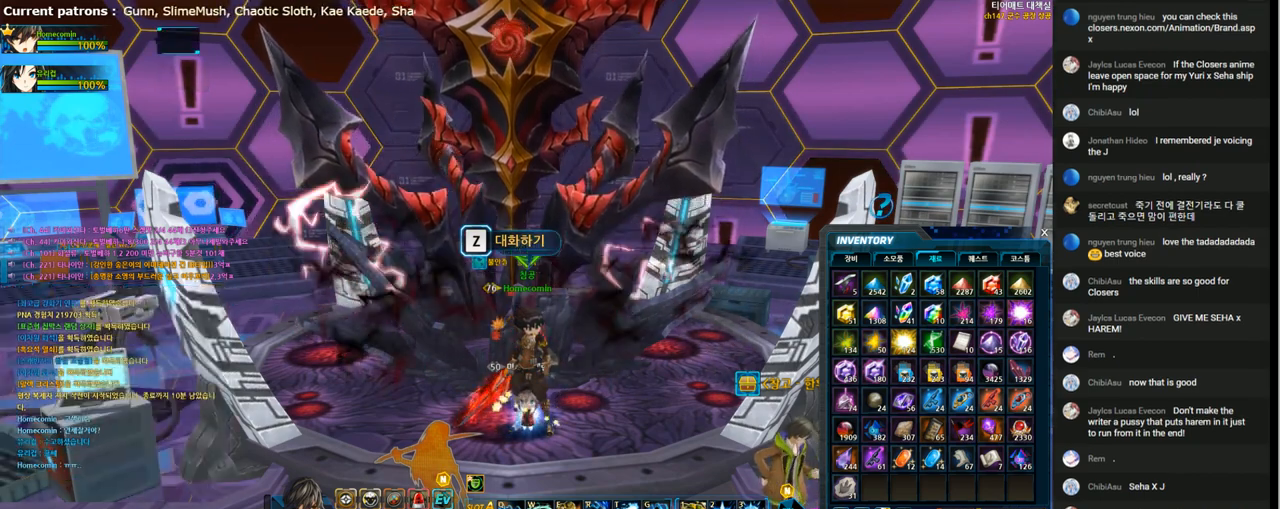
Gameplay with keyboard; each line is a JSON object with the keys held at the frame after it. "events" lists presses ("down") and releases ("up") of "1", "2", "3", "4", "5", "6", "a", "c", "d", "down", "e", "f", "g", "left", "q", "r", "right", "s", "shift", "space", "t", "up", "v", "w", "x" and "z" between this image and that frame as [ms after this image, input, new state], when the widget could be followed in between. No other keys are recorded. Mouse input is not recorded.
{"keys": ["down", "right"], "events": [[100, "right", "down"], [167, "right", "up"], [267, "down", "down"], [267, "right", "down"]]}
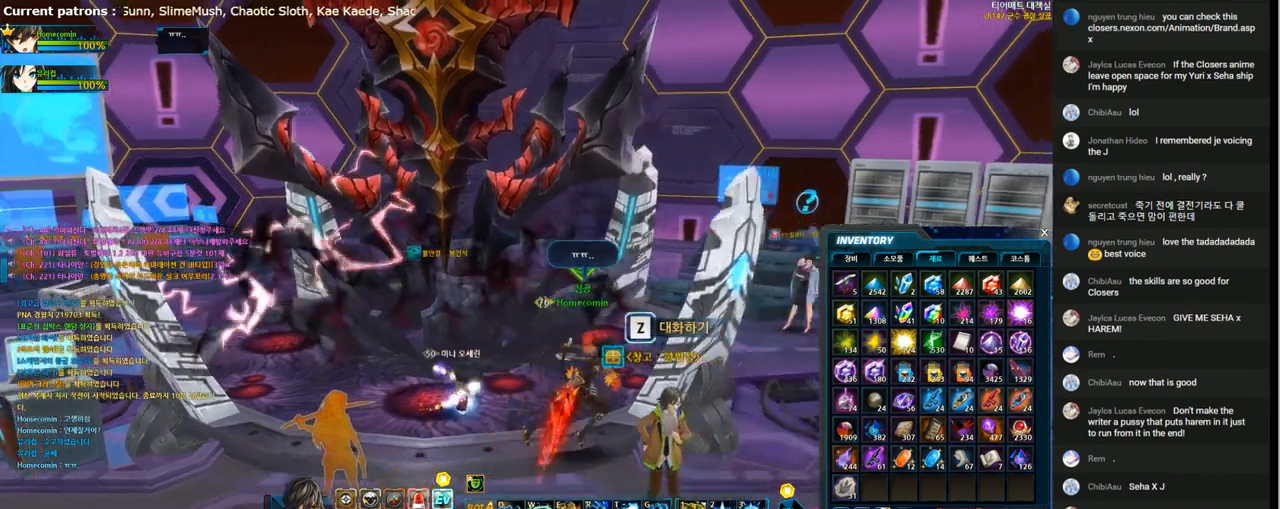
{"keys": [], "events": [[233, "down", "up"], [233, "right", "up"], [367, "left", "down"], [500, "left", "up"]]}
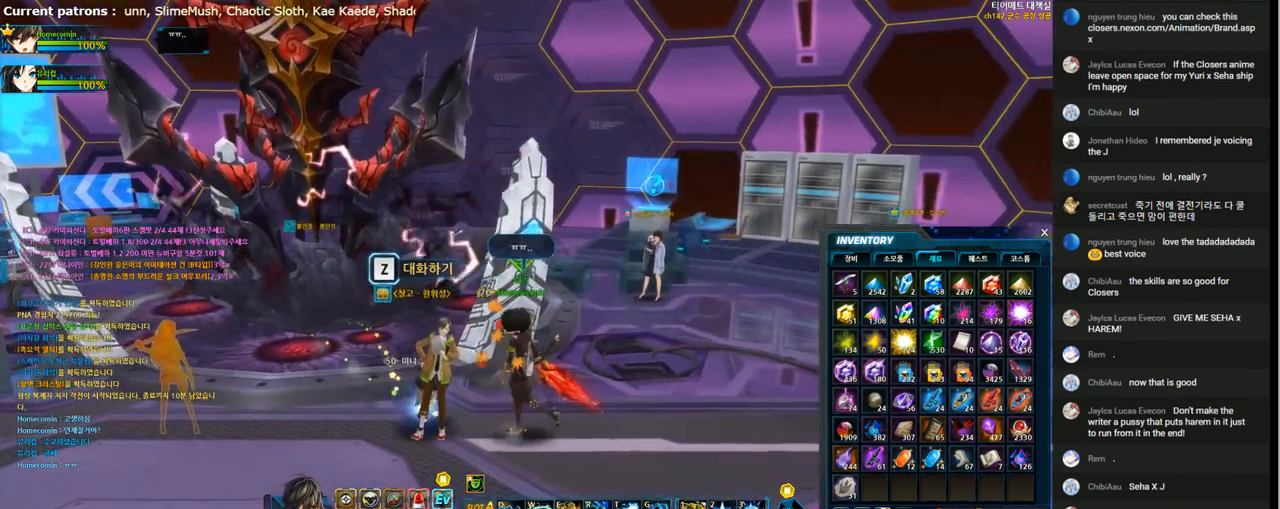
{"keys": [], "events": []}
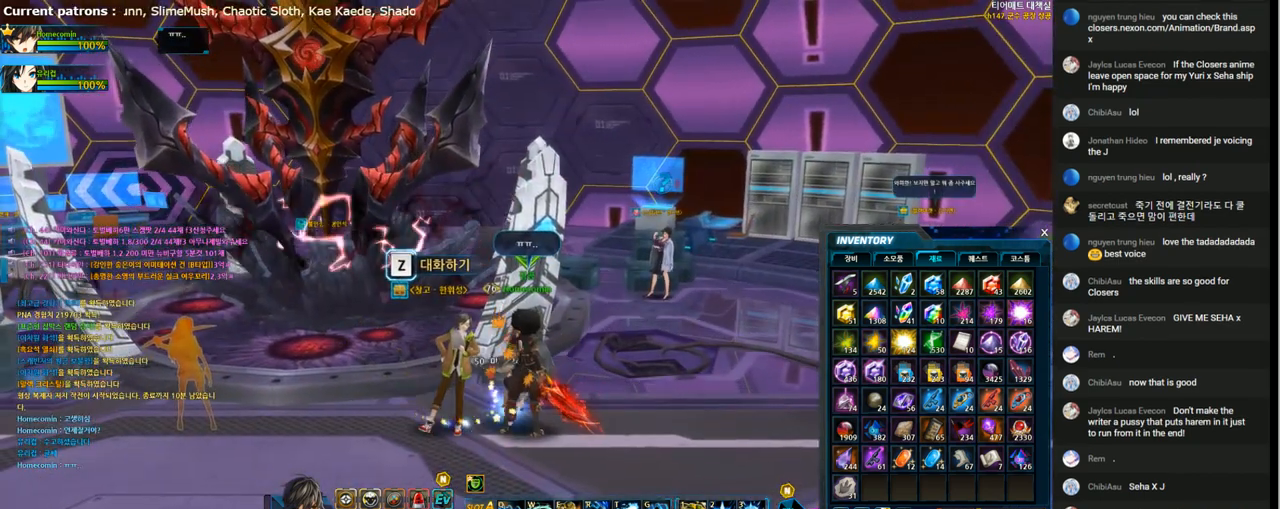
{"keys": [], "events": []}
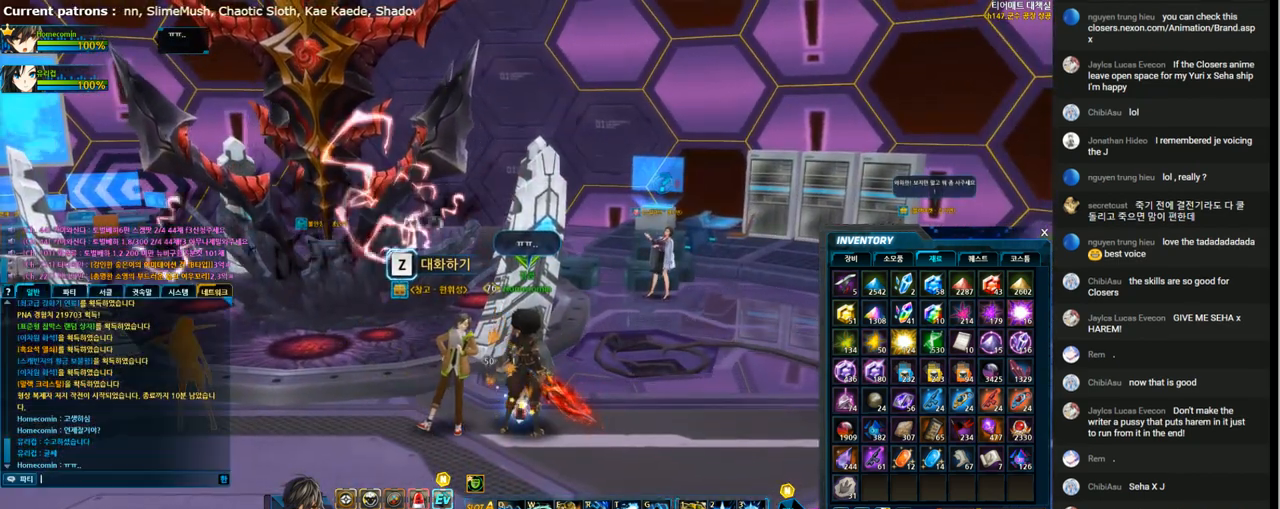
{"keys": ["x"], "events": [[467, "x", "down"]]}
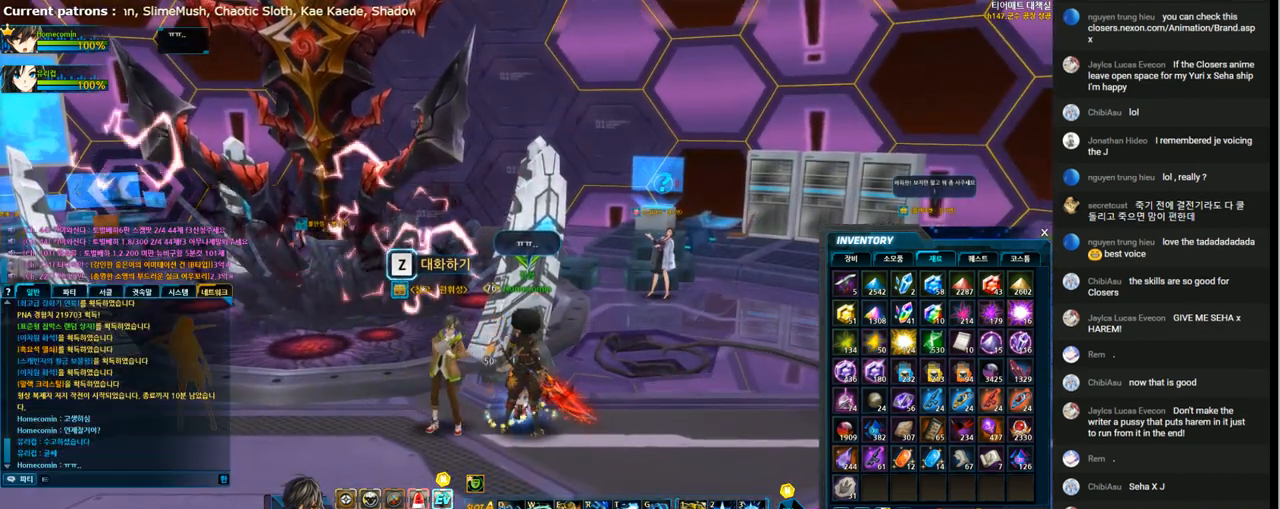
{"keys": [], "events": [[67, "x", "up"], [100, "q", "down"], [233, "f", "down"], [233, "q", "up"], [300, "space", "down"], [333, "f", "up"], [367, "e", "down"], [400, "space", "up"], [500, "e", "up"]]}
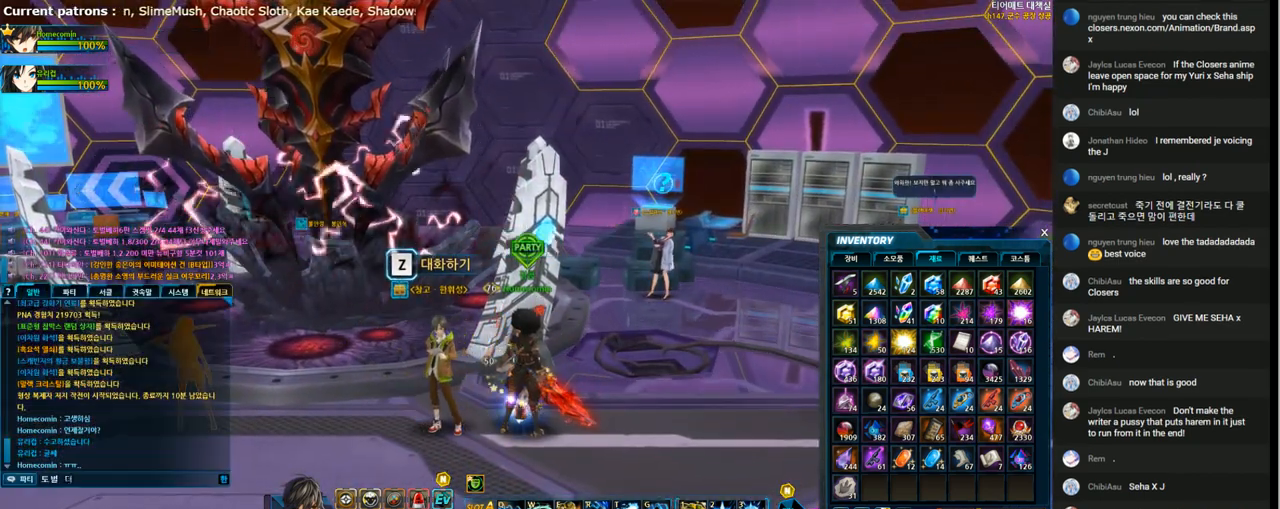
{"keys": [], "events": [[33, "e", "down"], [133, "e", "up"], [167, "f", "down"], [233, "f", "up"], [333, "z", "down"], [433, "f", "down"], [433, "z", "up"], [500, "f", "up"]]}
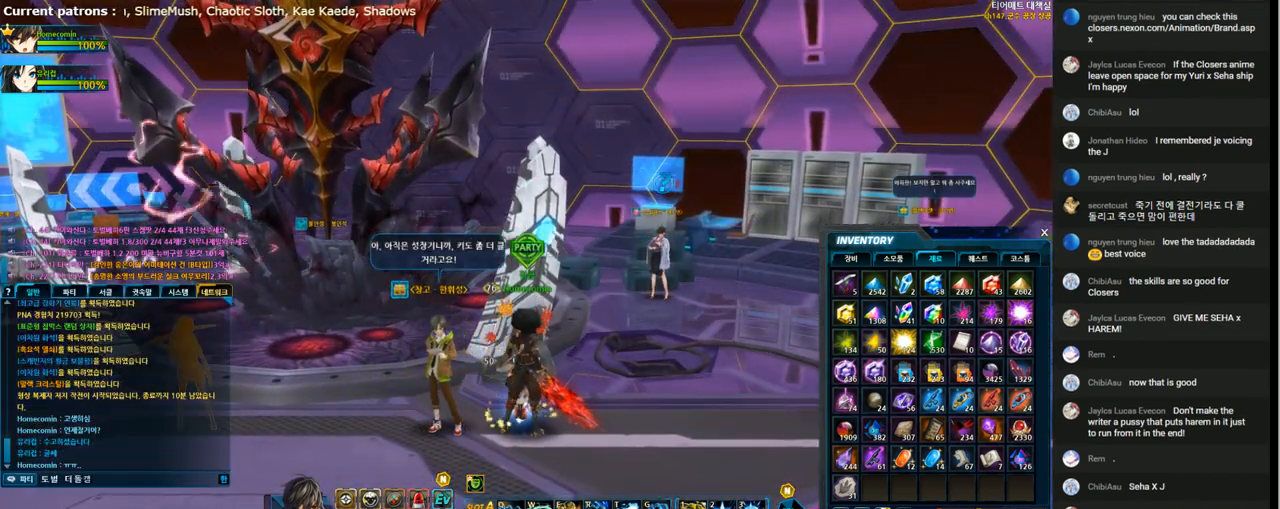
{"keys": ["s"], "events": [[67, "r", "down"], [167, "d", "down"], [200, "r", "up"], [267, "d", "up"], [400, "t", "down"], [467, "s", "down"], [467, "t", "up"]]}
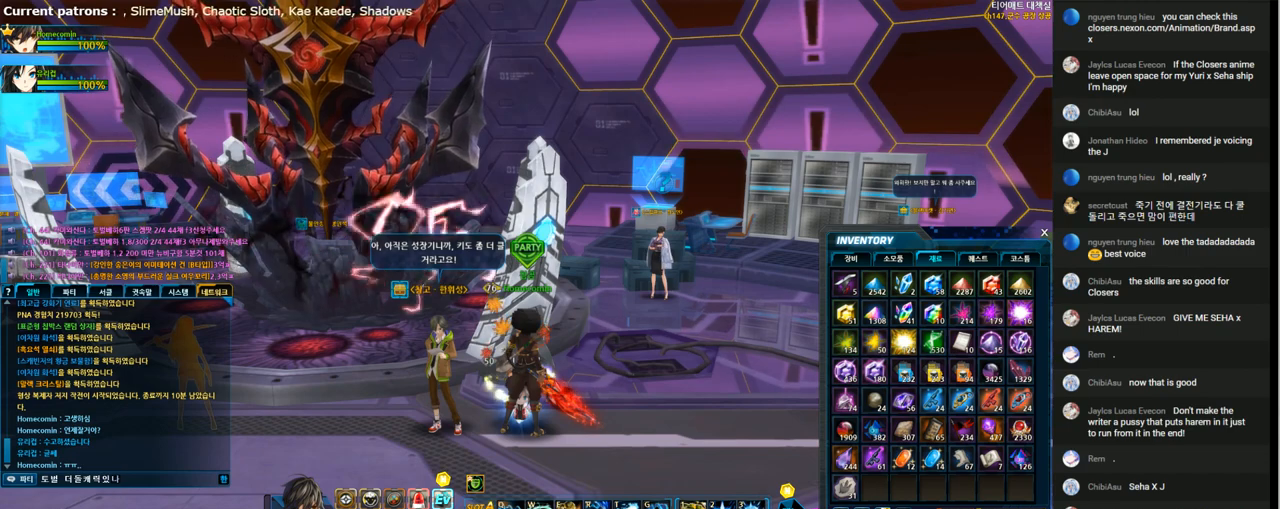
{"keys": [], "events": [[33, "s", "up"]]}
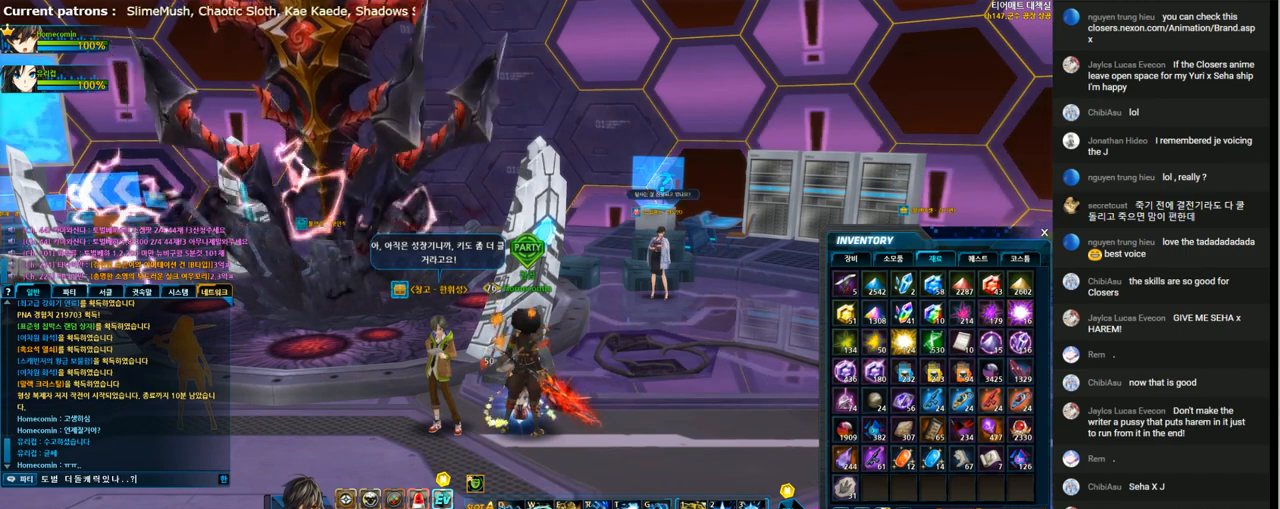
{"keys": [], "events": []}
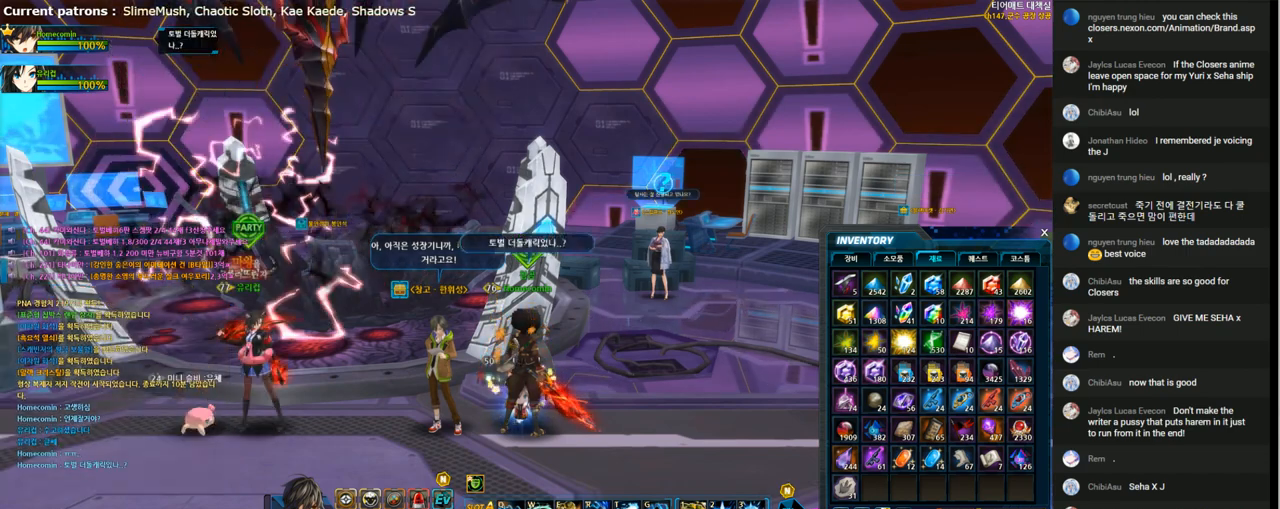
{"keys": [], "events": []}
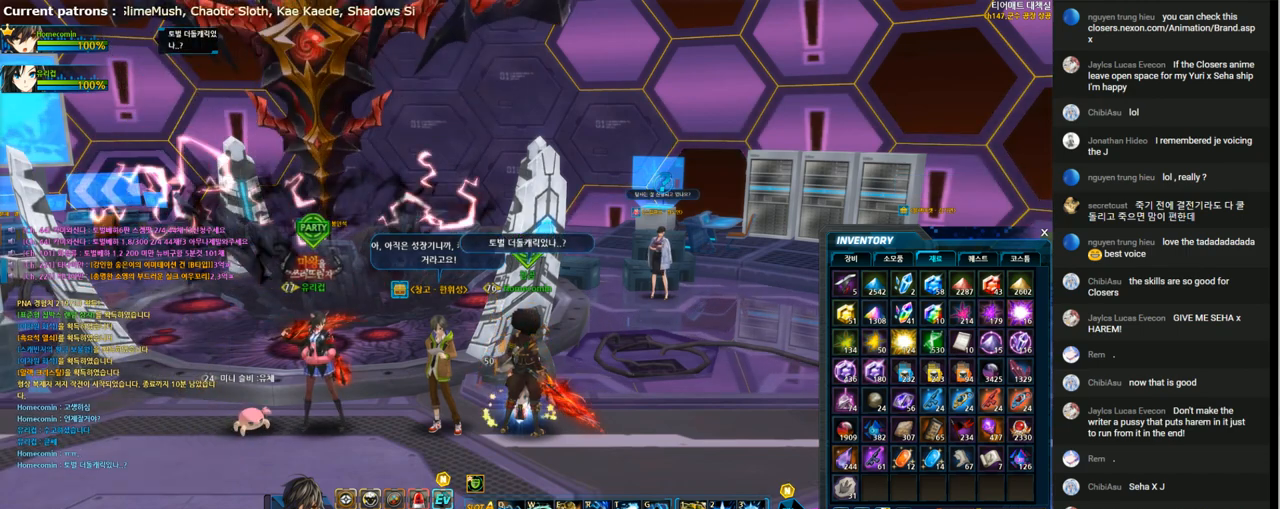
{"keys": [], "events": []}
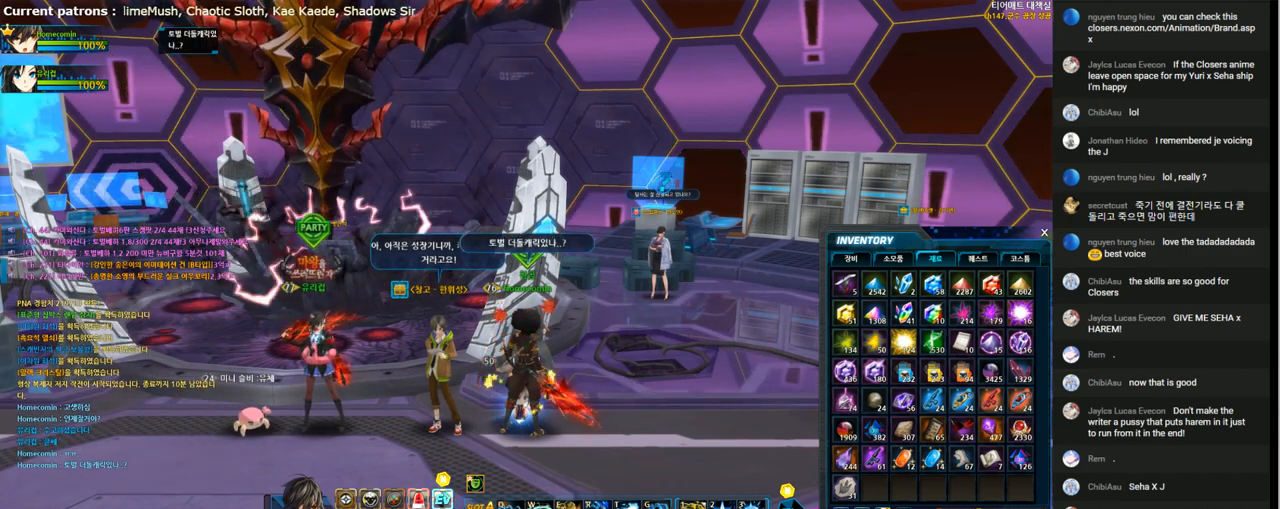
{"keys": [], "events": []}
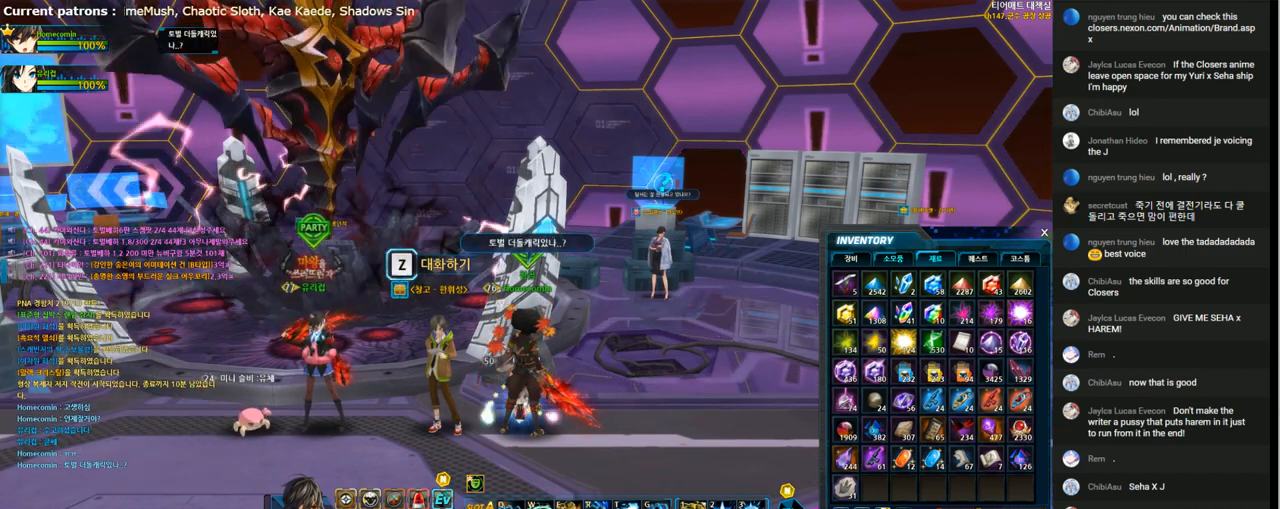
{"keys": [], "events": []}
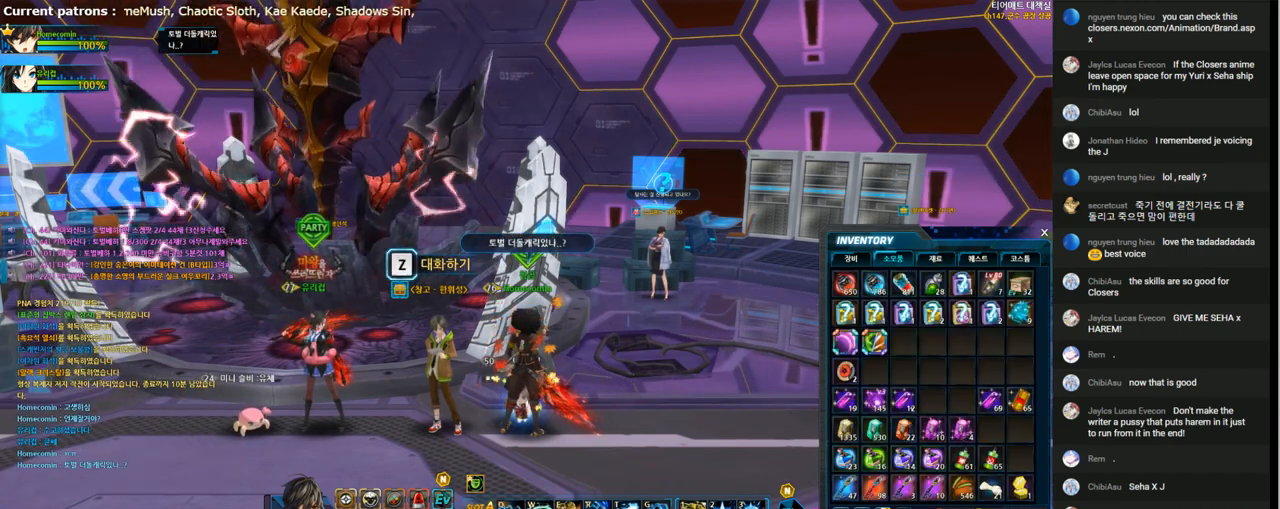
{"keys": [], "events": []}
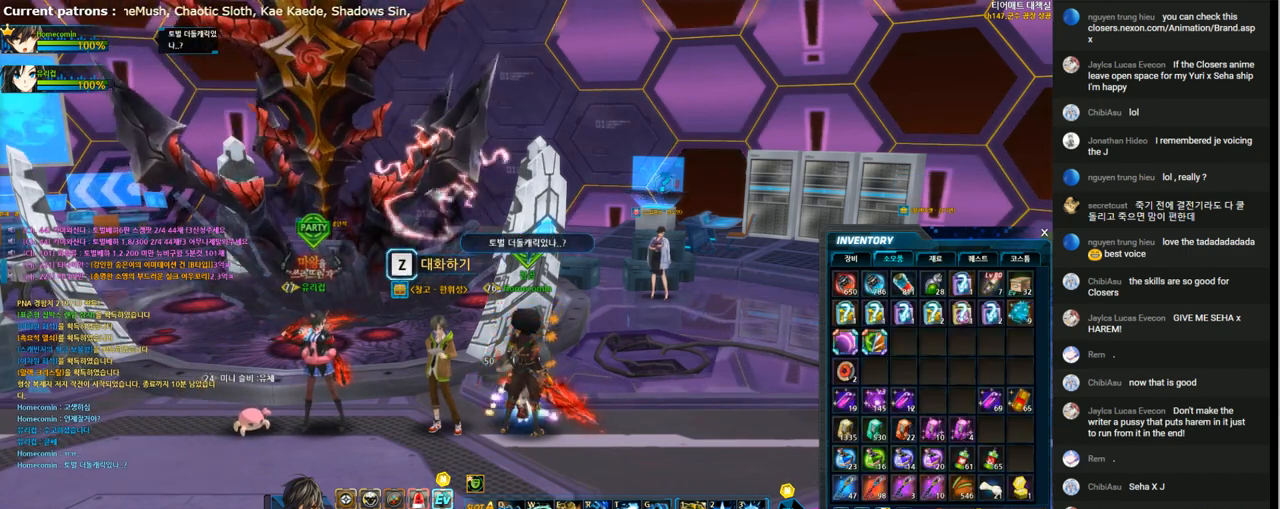
{"keys": [], "events": []}
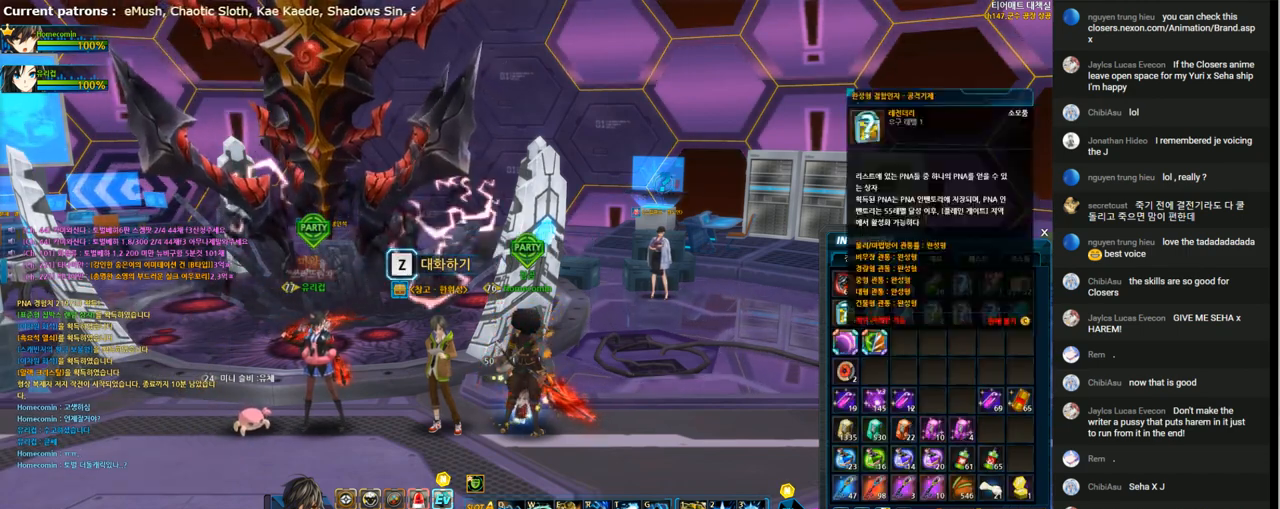
{"keys": [], "events": []}
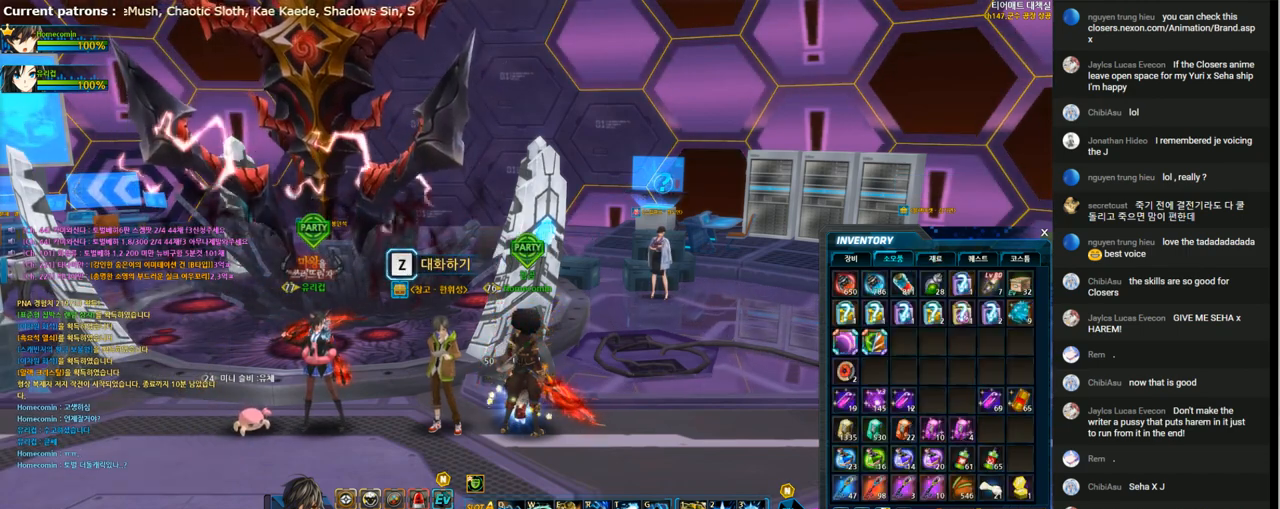
{"keys": [], "events": []}
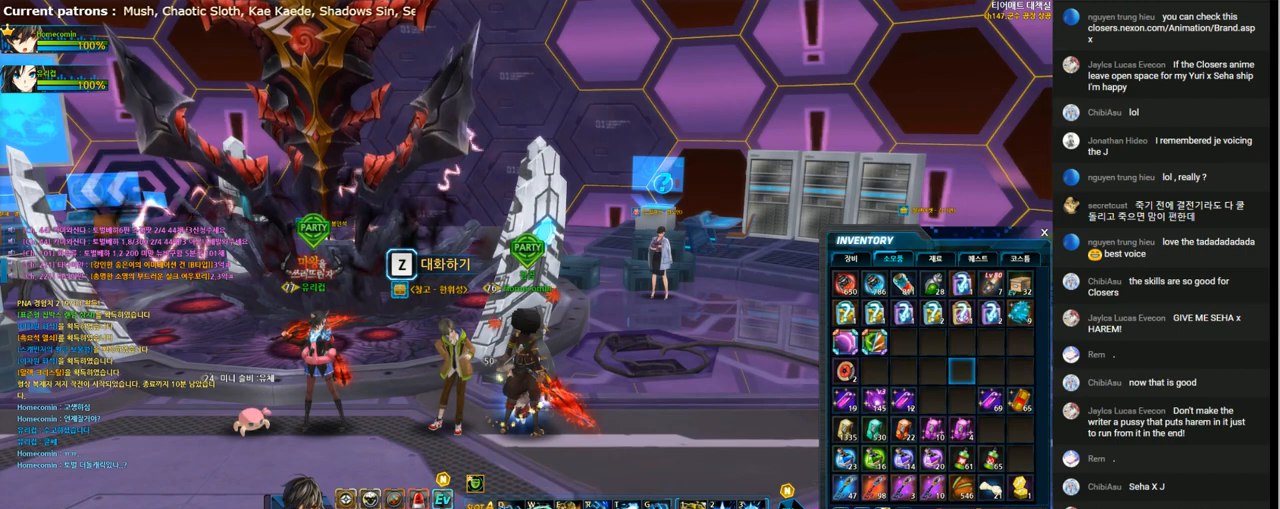
{"keys": [], "events": [[233, "z", "down"], [333, "z", "up"], [367, "a", "down"], [467, "a", "up"]]}